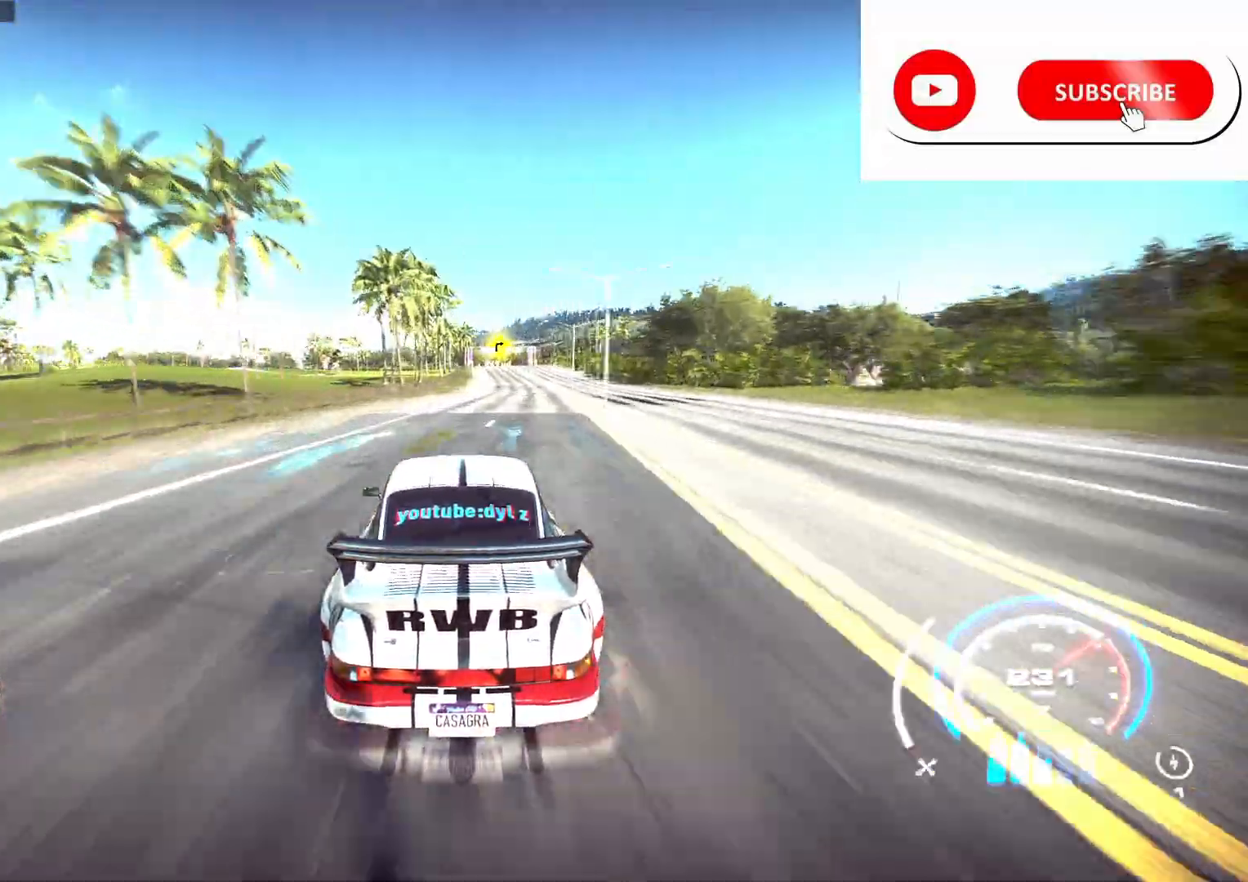
Gameplay with a controller (Xbox layout); each line is a JSON object with the inputs held at the frame after it. "events" lists button and stick changes between this image and that frame as [ms after this image, input, new state], when the widget could be followed in between.
{"buttons": ["R2"], "left_stick": "center", "right_stick": "center", "events": []}
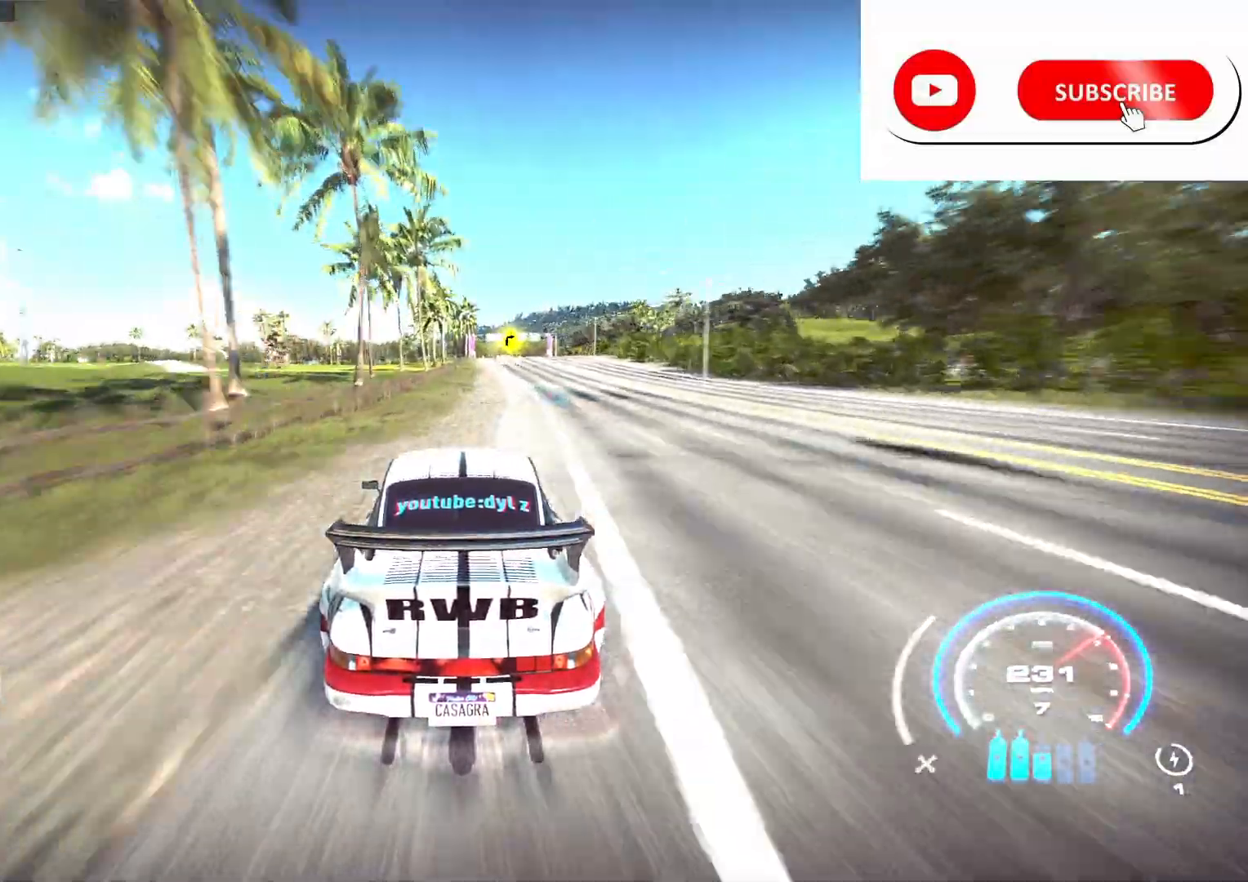
{"buttons": ["R2"], "left_stick": "center", "right_stick": "center", "events": [[17, "left_stick", "up-right"], [200, "R1", "down"], [267, "left_stick", "center"], [300, "R1", "up"]]}
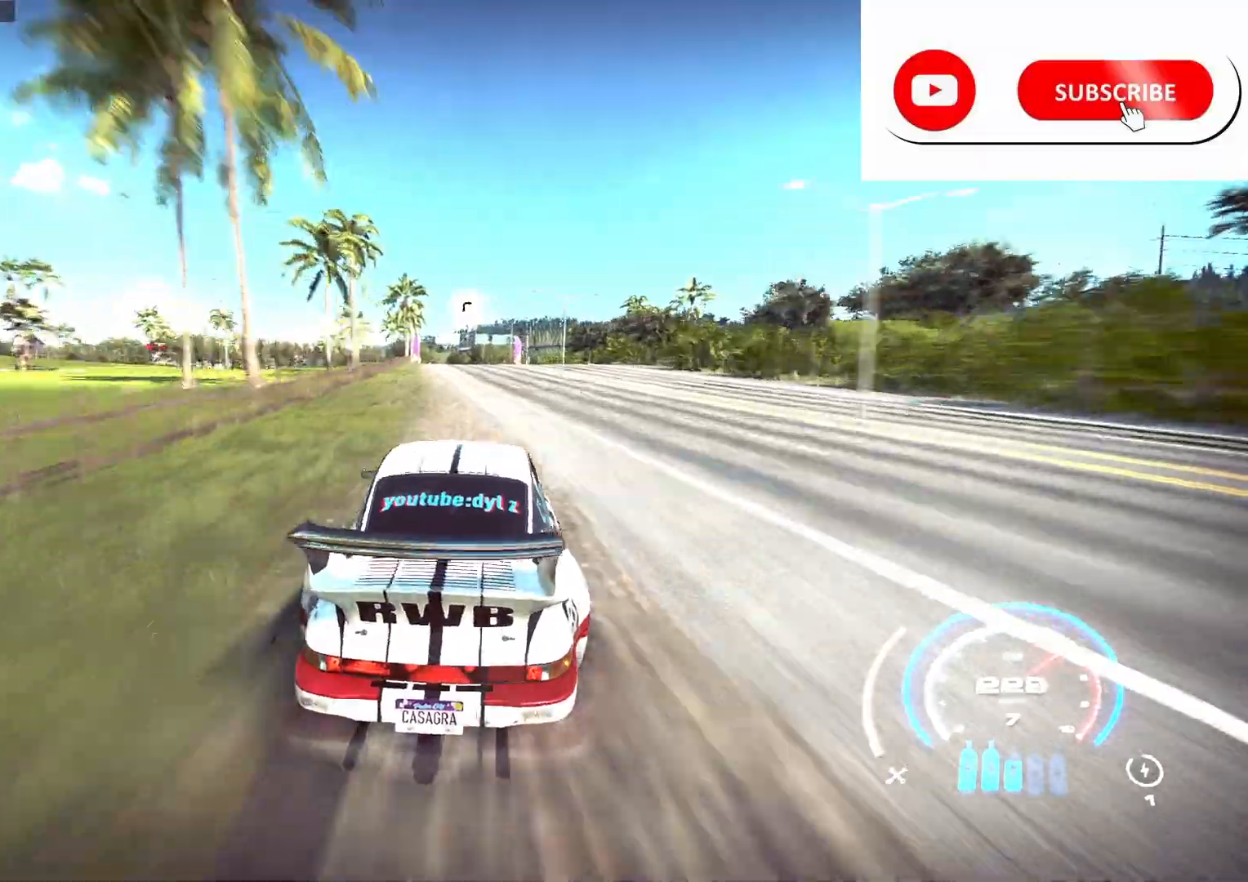
{"buttons": ["L2", "R2"], "left_stick": "right", "right_stick": "center", "events": [[217, "L2", "down"], [317, "left_stick", "right"]]}
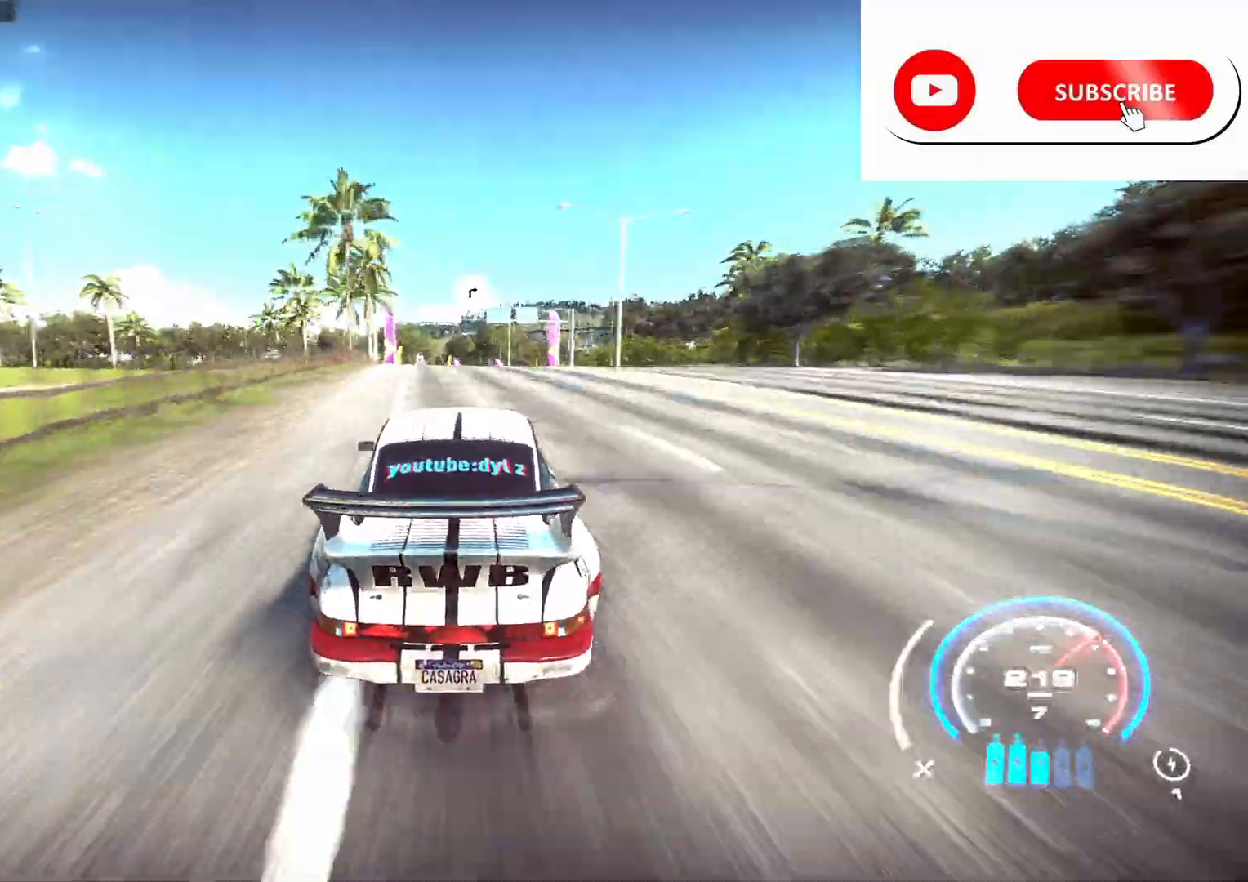
{"buttons": ["R2"], "left_stick": "right", "right_stick": "center", "events": [[67, "L2", "up"], [83, "left_stick", "center"], [283, "left_stick", "right"]]}
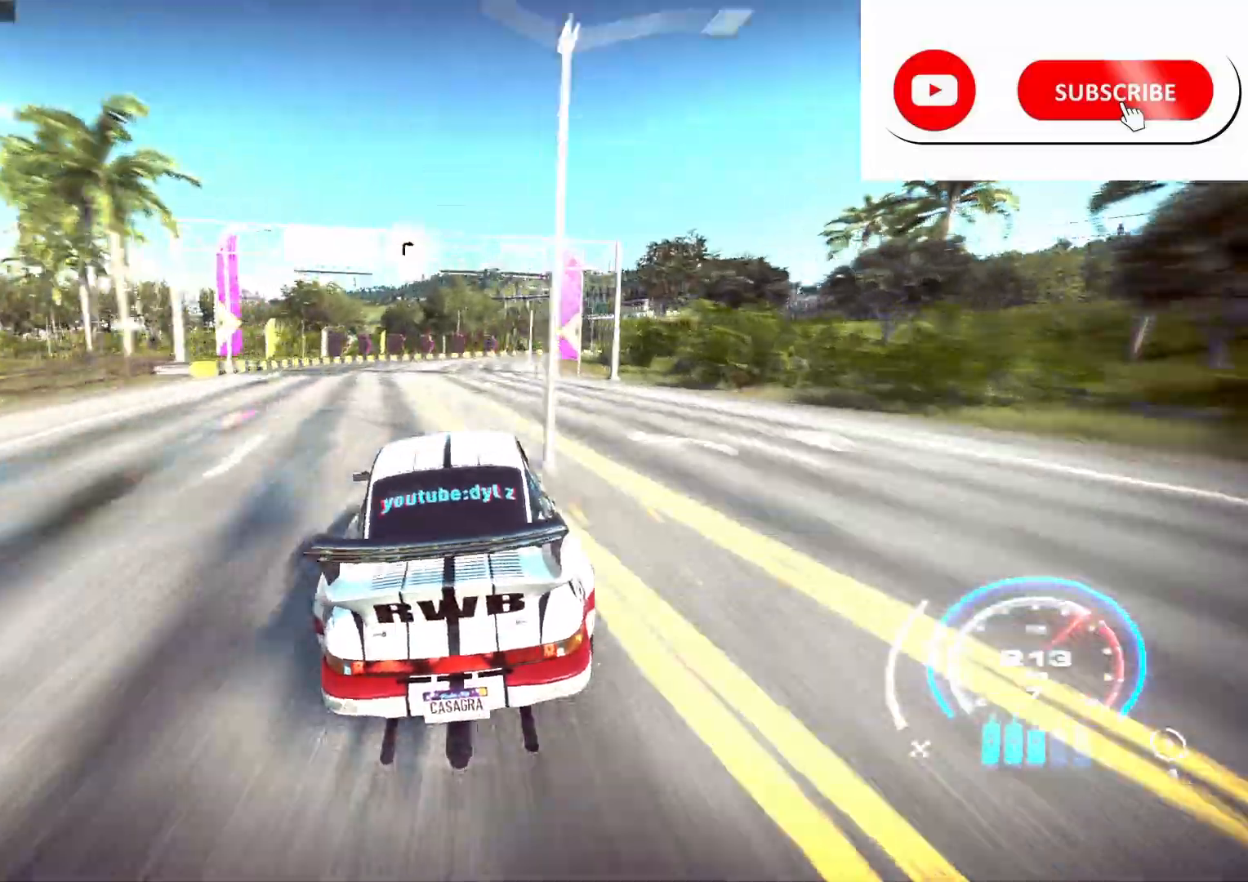
{"buttons": ["R2"], "left_stick": "right", "right_stick": "center", "events": [[50, "left_stick", "center"], [100, "left_stick", "right"], [200, "R2", "up"], [300, "R2", "down"]]}
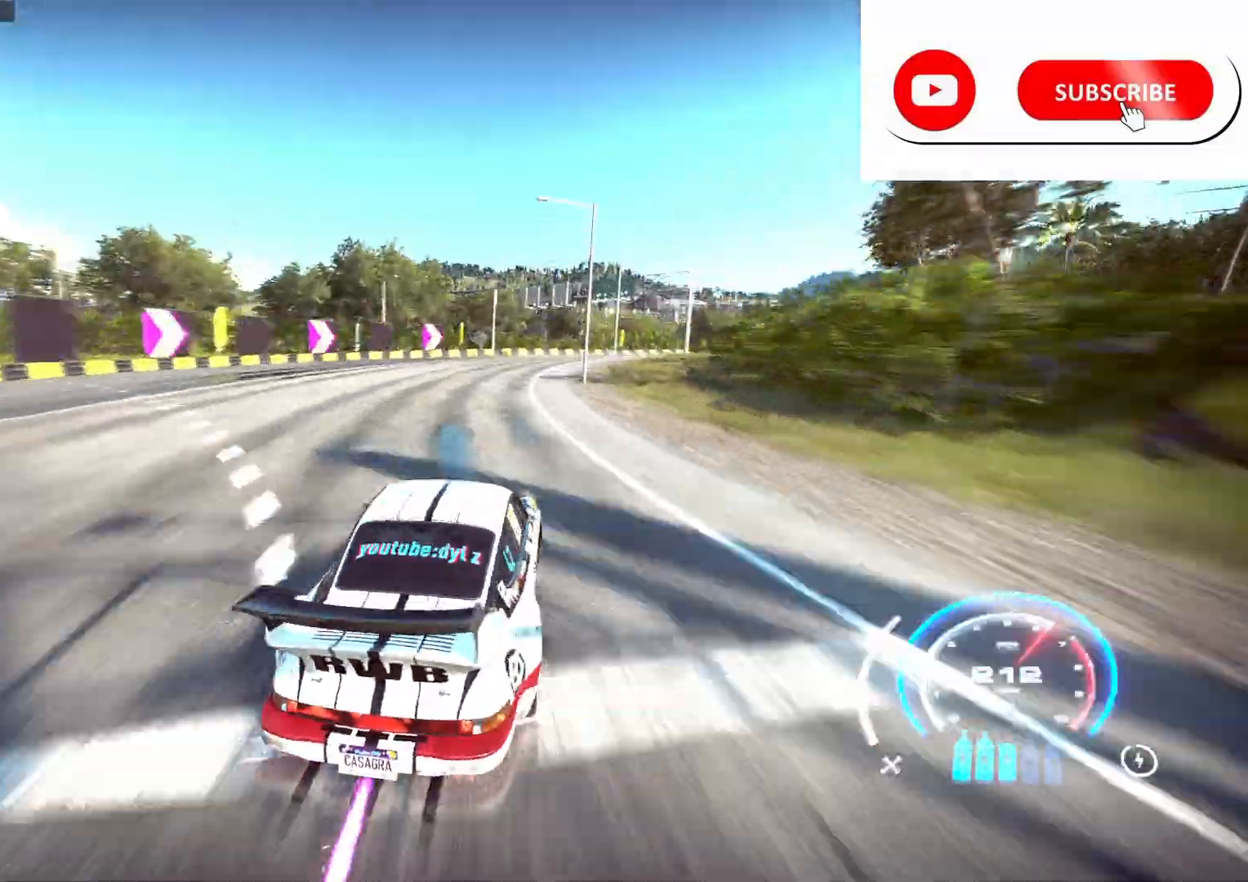
{"buttons": ["R2"], "left_stick": "right", "right_stick": "center", "events": []}
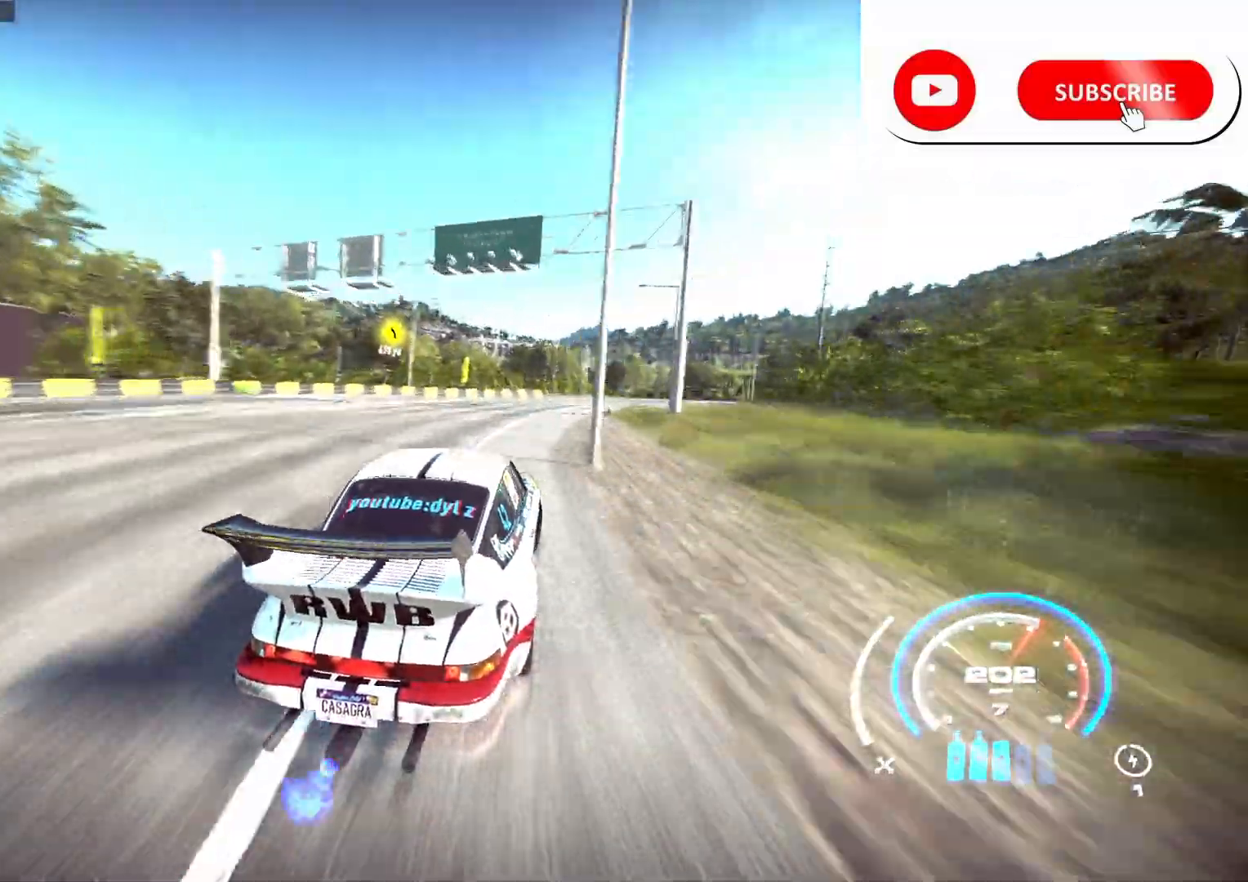
{"buttons": ["R2"], "left_stick": "right", "right_stick": "center", "events": []}
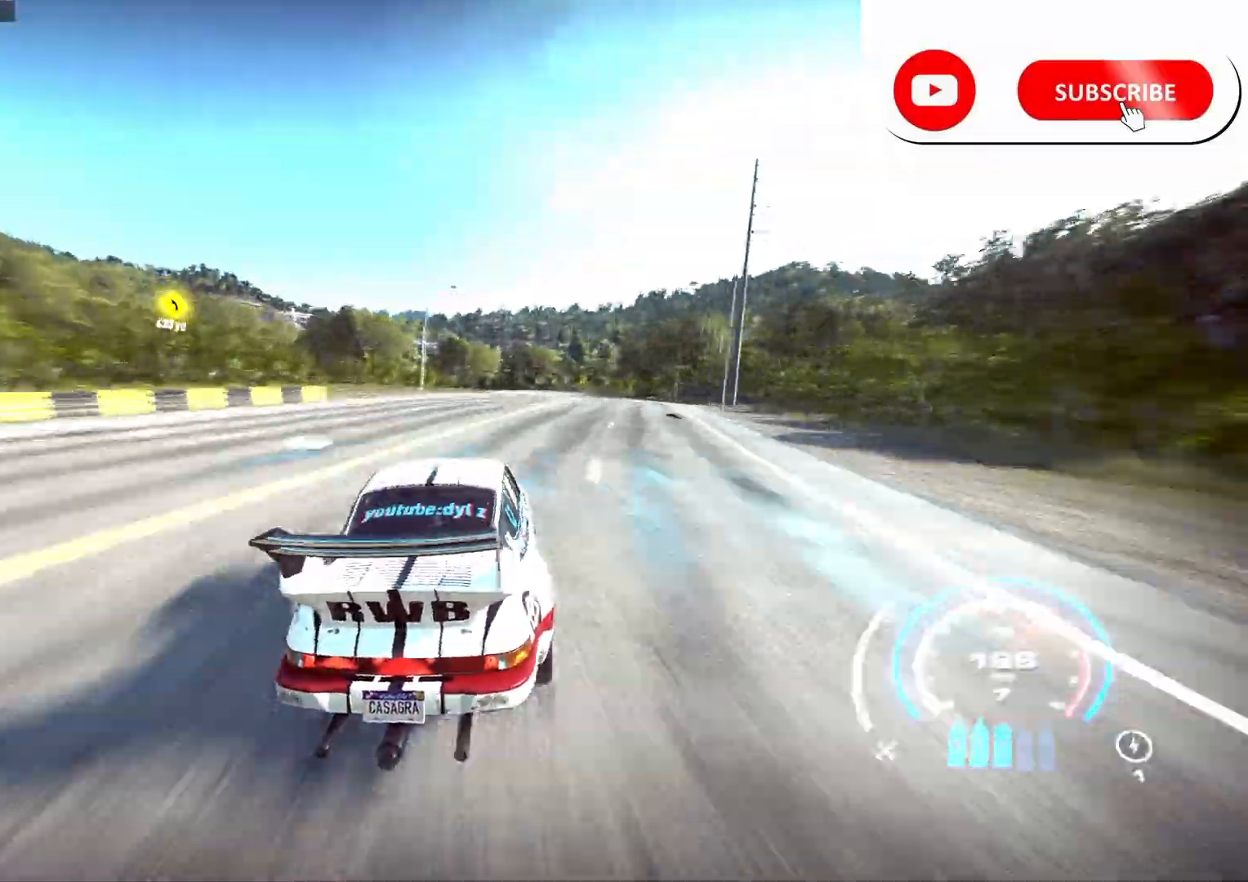
{"buttons": ["R2"], "left_stick": "center", "right_stick": "center", "events": [[17, "left_stick", "center"]]}
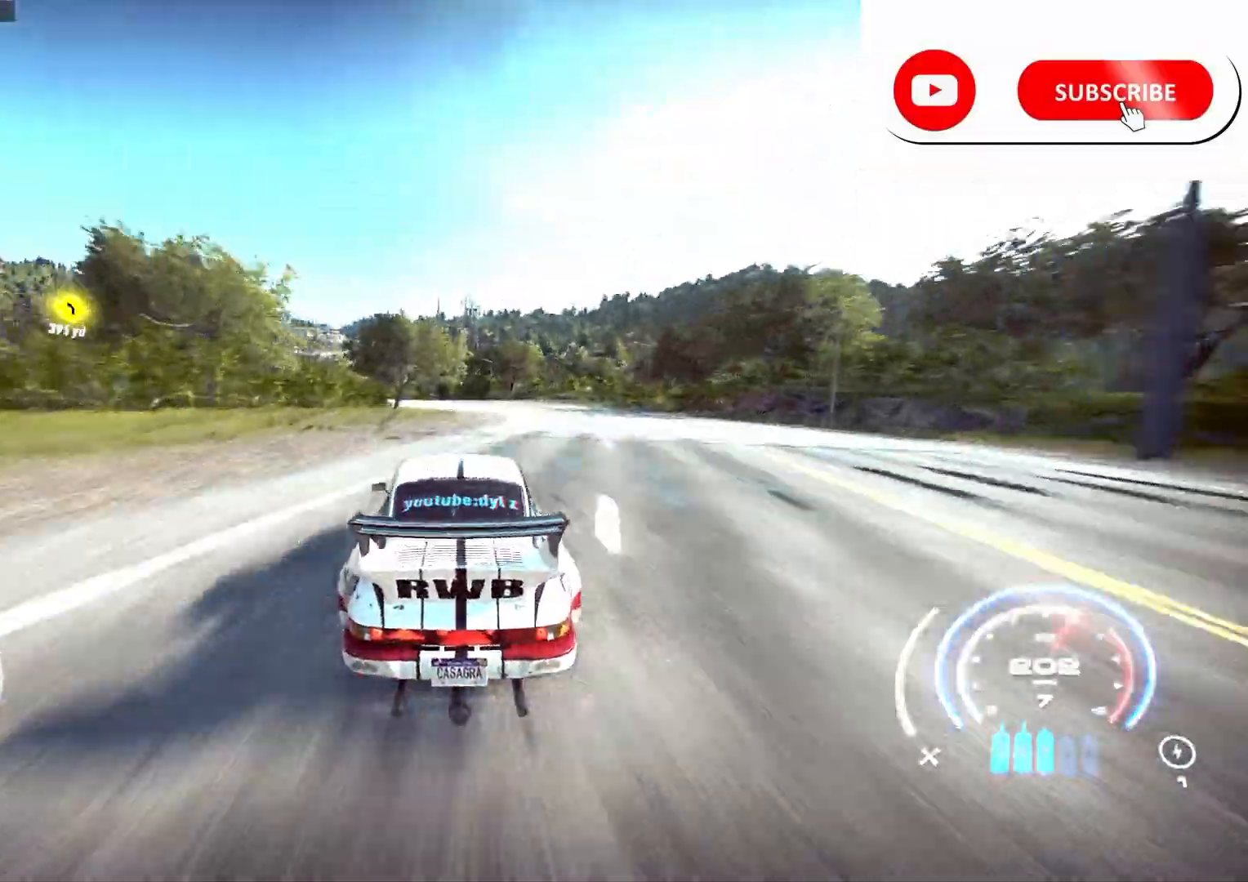
{"buttons": ["R2"], "left_stick": "left", "right_stick": "center", "events": [[333, "left_stick", "left"]]}
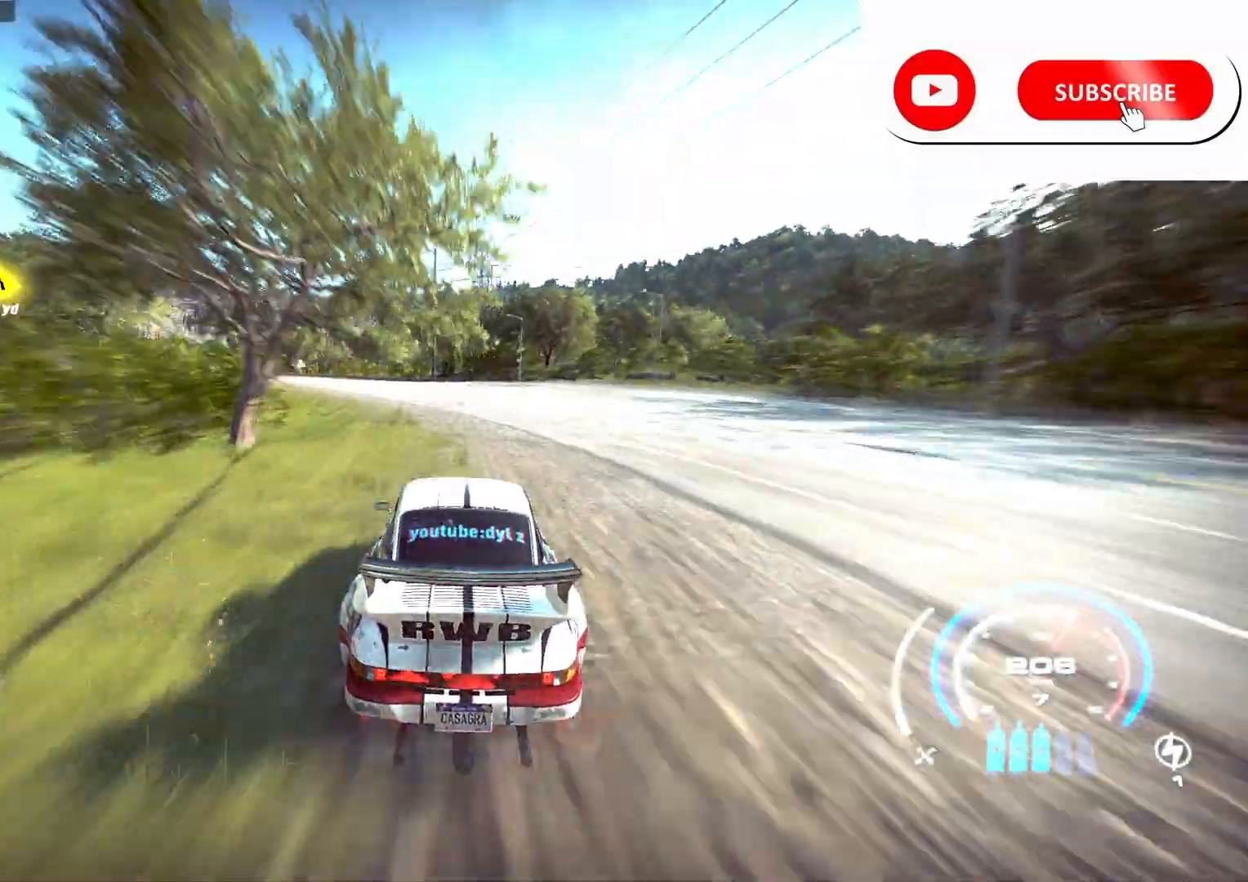
{"buttons": ["R2"], "left_stick": "left", "right_stick": "center", "events": []}
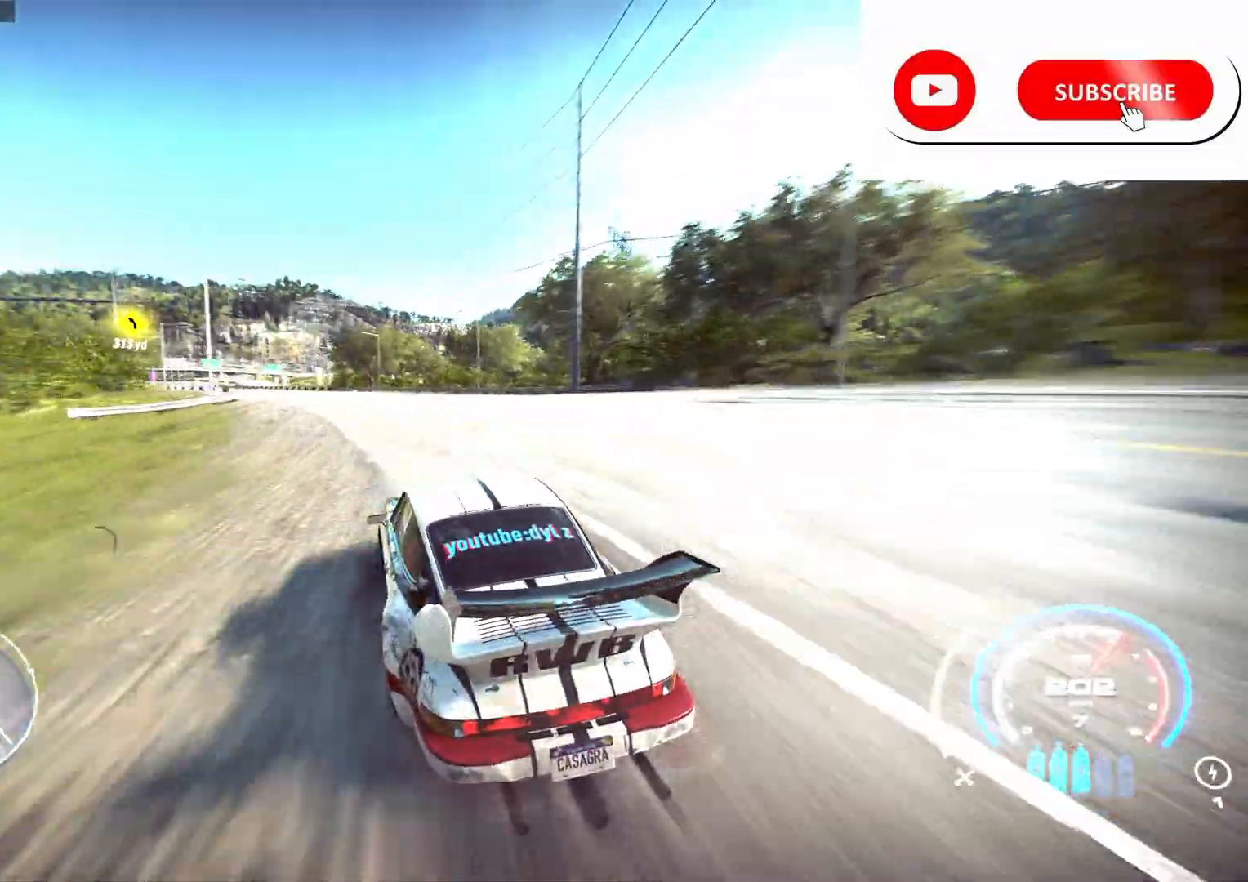
{"buttons": ["R2"], "left_stick": "left", "right_stick": "center", "events": [[50, "left_stick", "center"], [117, "left_stick", "left"]]}
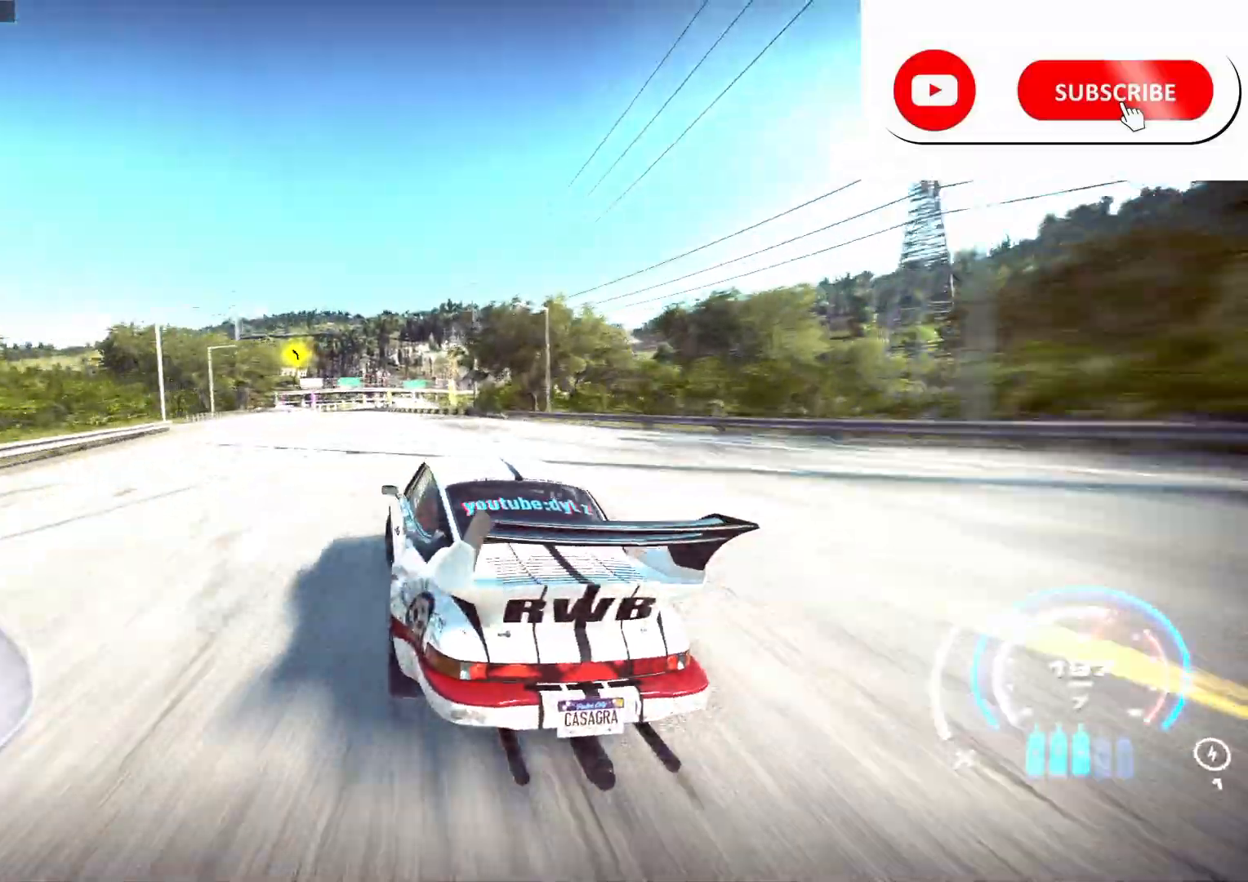
{"buttons": ["R2"], "left_stick": "left", "right_stick": "center", "events": [[50, "left_stick", "center"], [233, "left_stick", "left"], [267, "L1", "down"], [367, "L1", "up"]]}
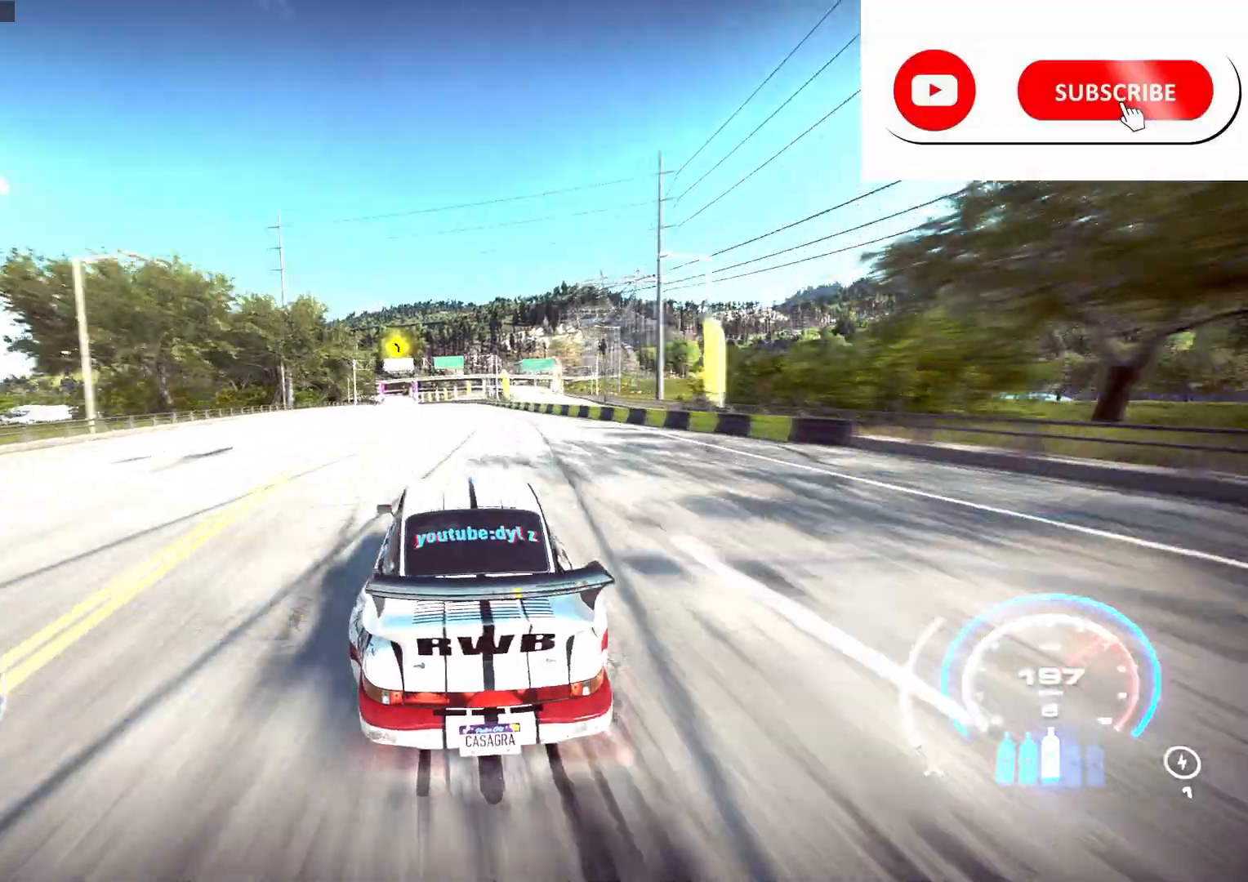
{"buttons": ["R2"], "left_stick": "right", "right_stick": "center", "events": [[183, "R2", "up"], [233, "R2", "down"], [317, "left_stick", "center"], [417, "left_stick", "right"]]}
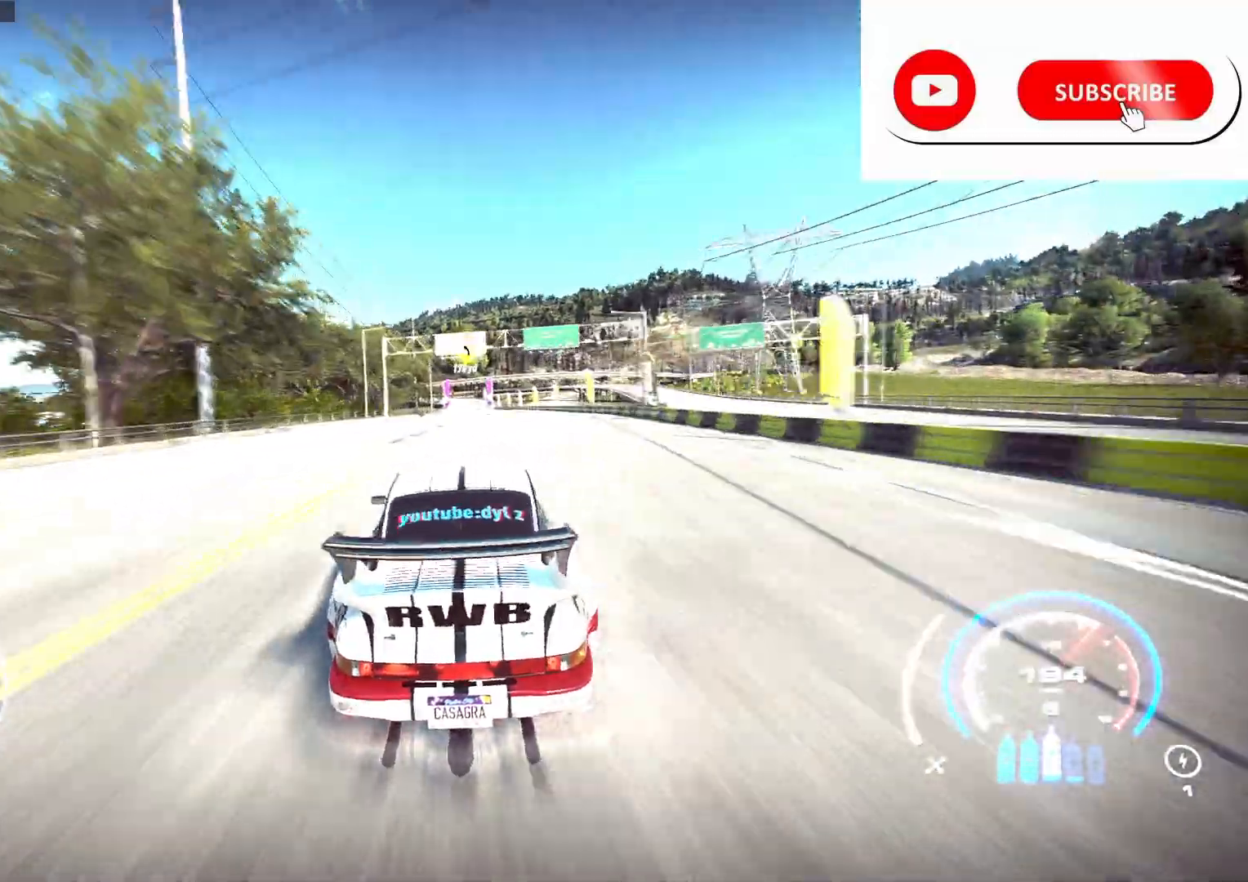
{"buttons": ["R2"], "left_stick": "left", "right_stick": "center", "events": [[50, "R2", "up"], [117, "left_stick", "center"], [133, "R2", "down"], [400, "left_stick", "left"]]}
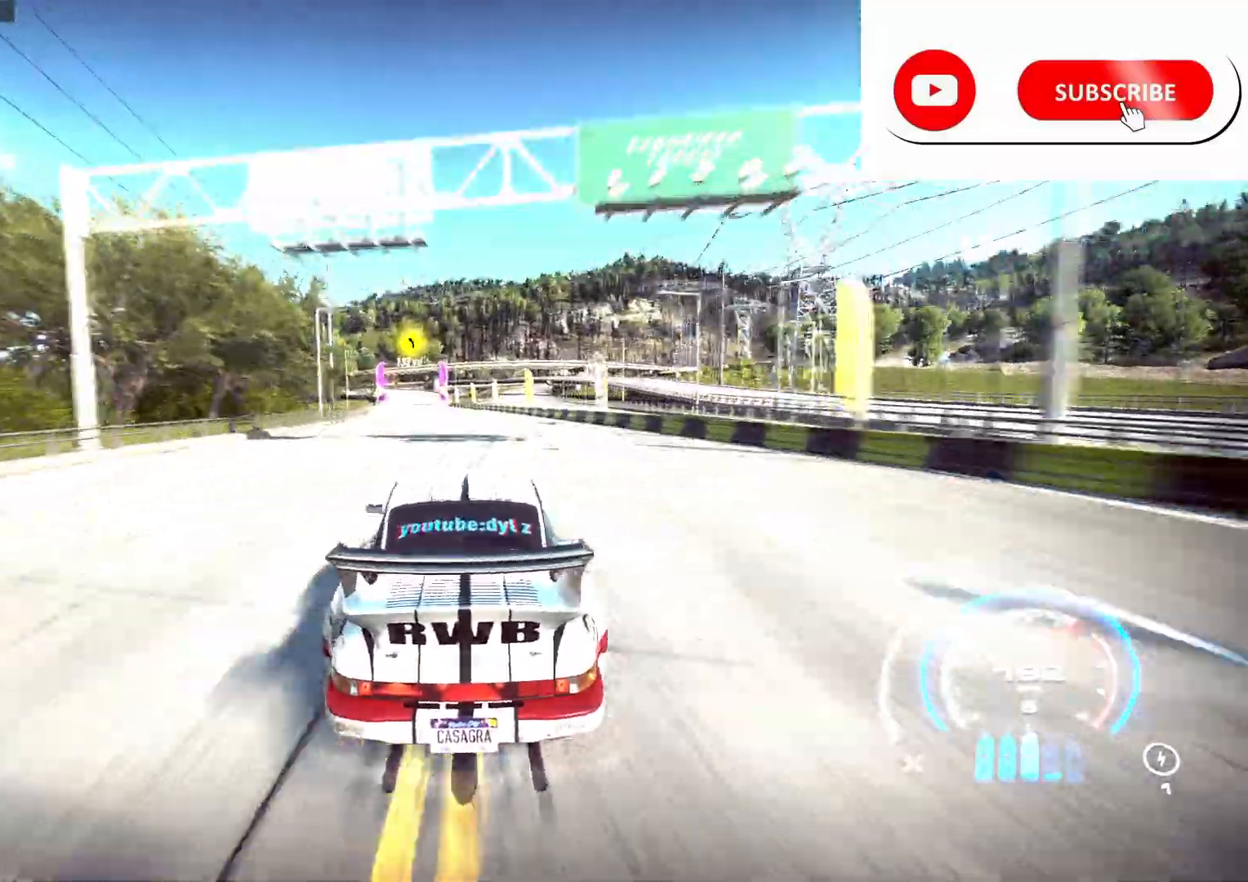
{"buttons": [], "left_stick": "center", "right_stick": "center", "events": [[267, "R2", "up"], [350, "R2", "down"], [417, "R2", "up"], [450, "left_stick", "center"]]}
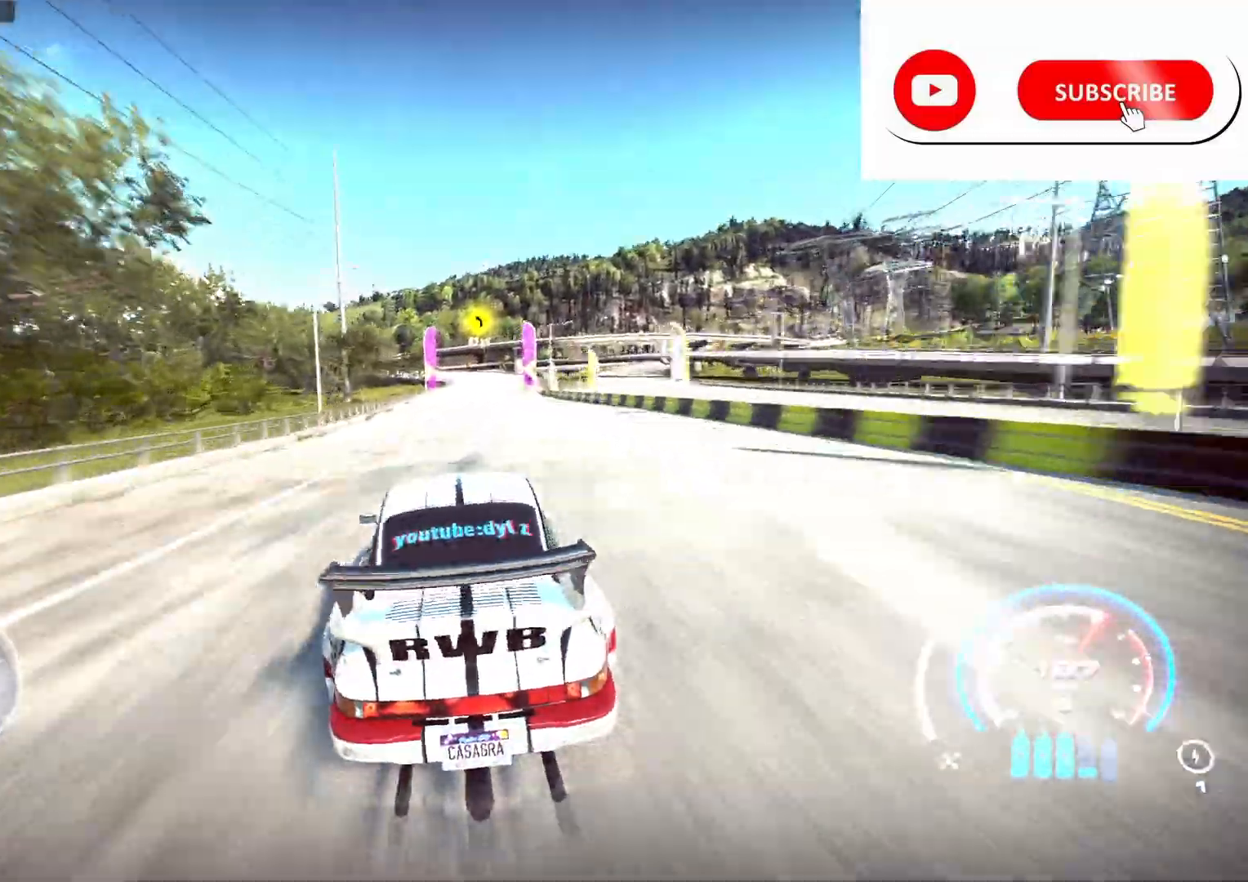
{"buttons": ["R2"], "left_stick": "center", "right_stick": "center", "events": [[50, "left_stick", "right"], [67, "R2", "down"], [233, "left_stick", "center"]]}
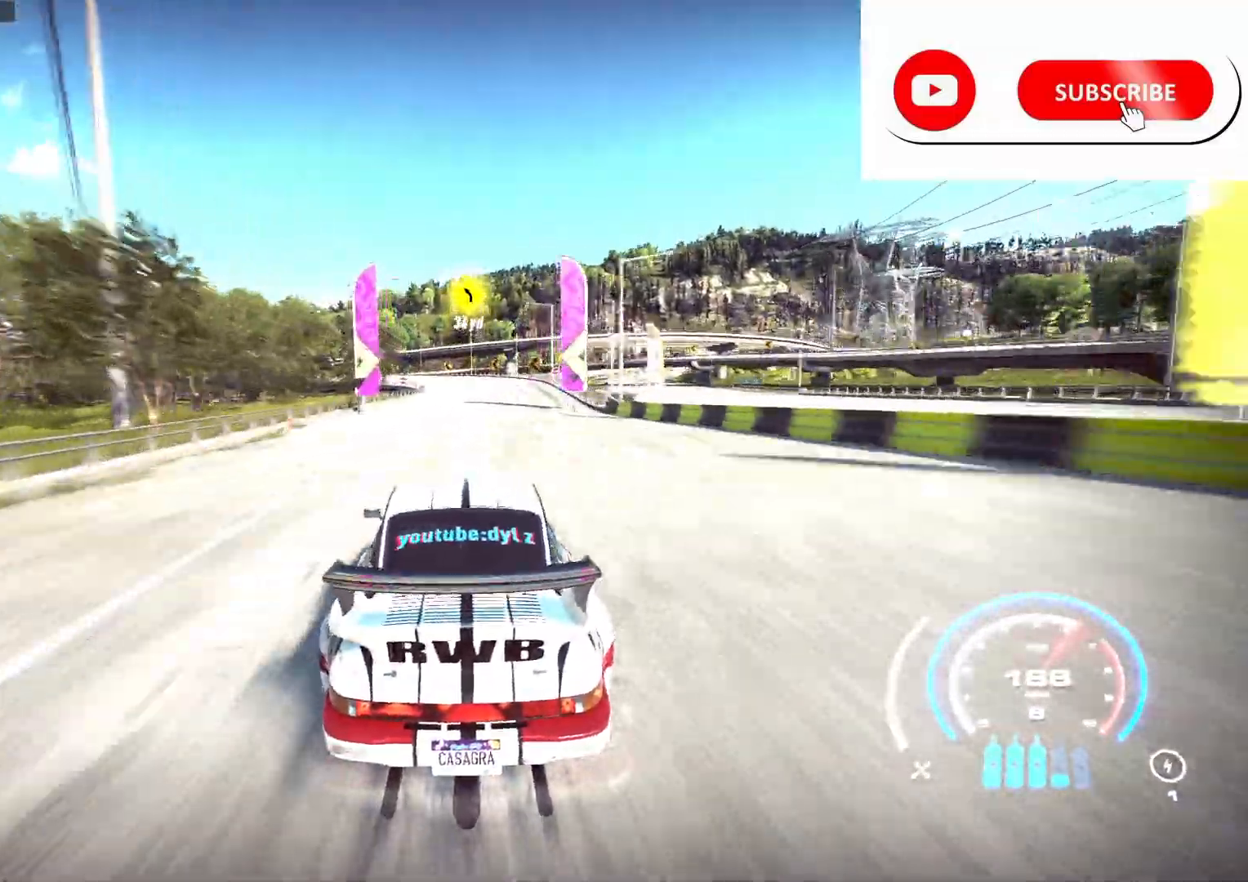
{"buttons": ["R2"], "left_stick": "center", "right_stick": "center", "events": []}
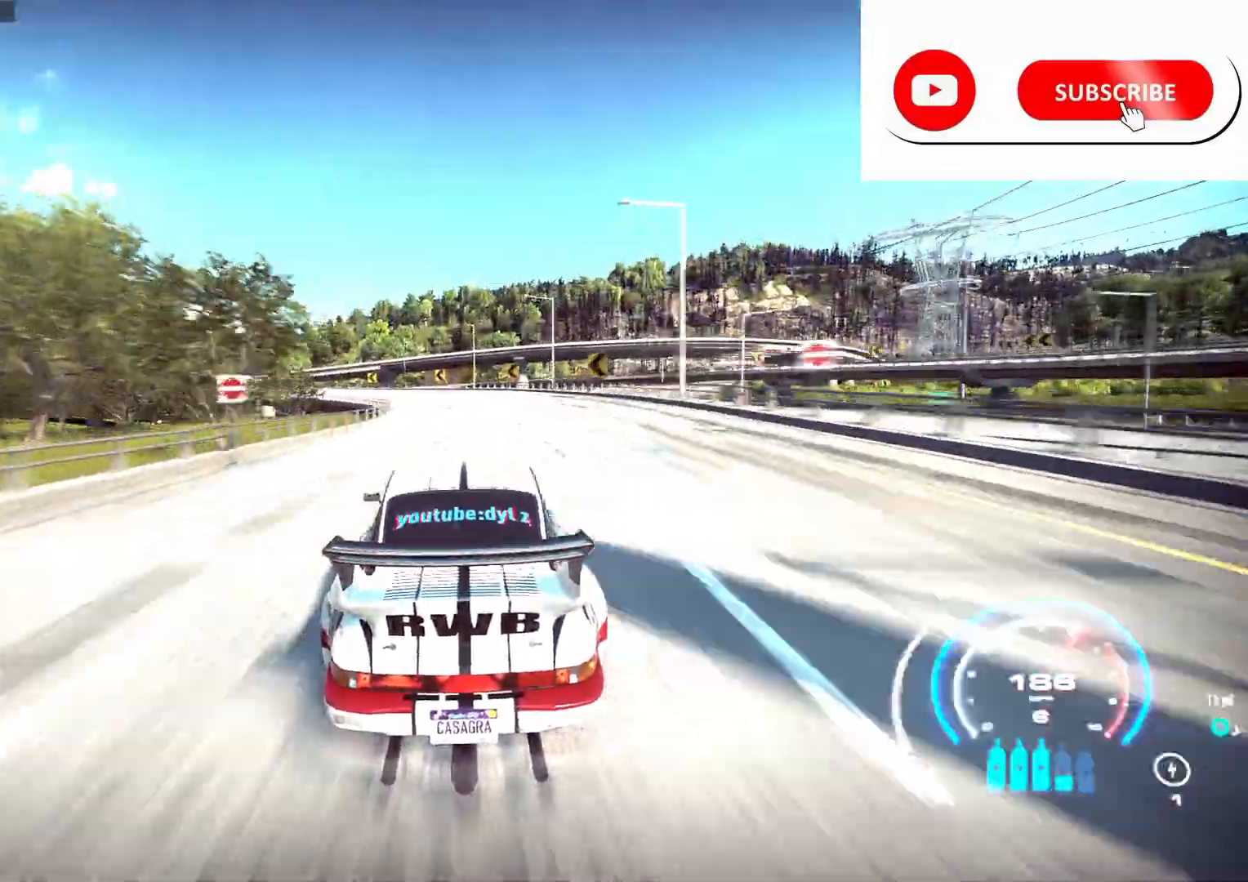
{"buttons": ["R2"], "left_stick": "left", "right_stick": "center", "events": [[83, "left_stick", "left"]]}
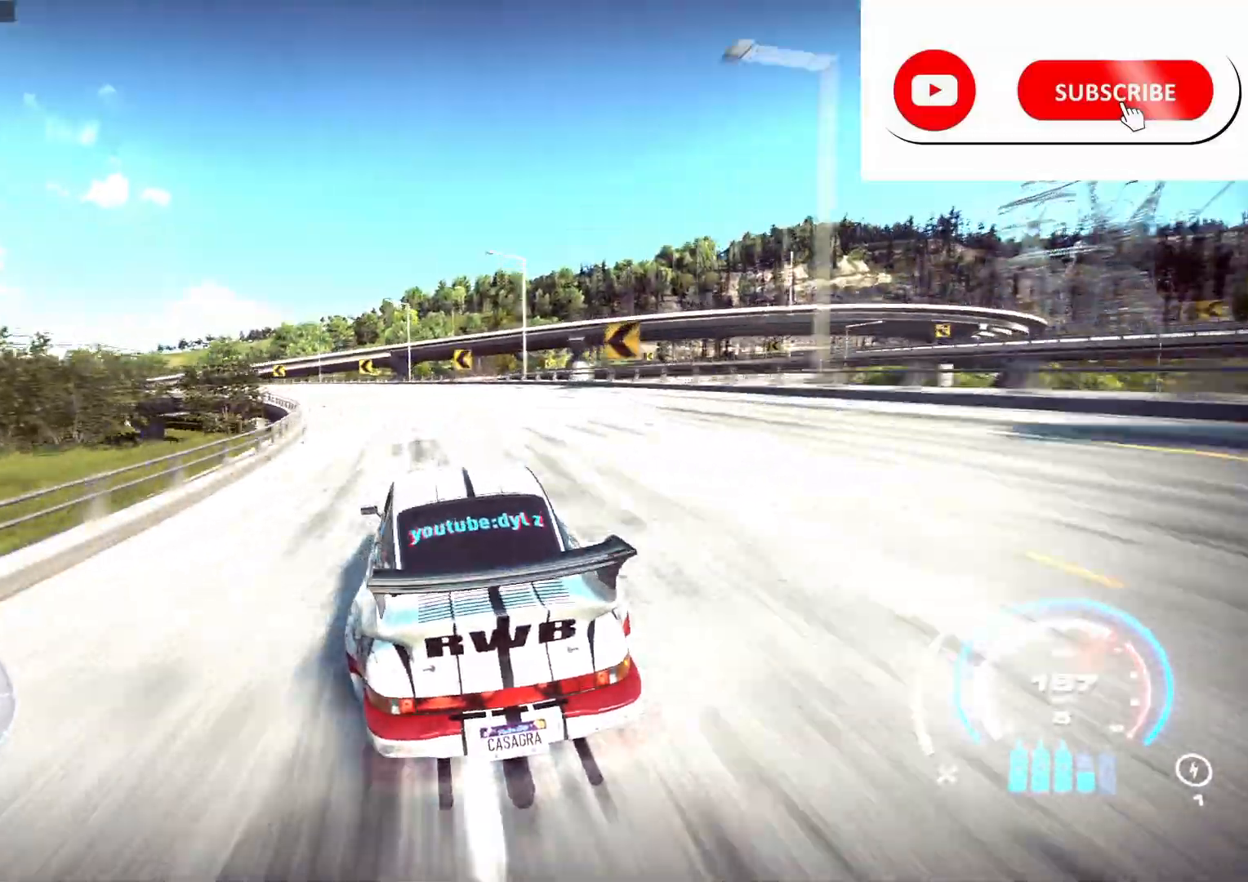
{"buttons": ["R2"], "left_stick": "left", "right_stick": "center", "events": []}
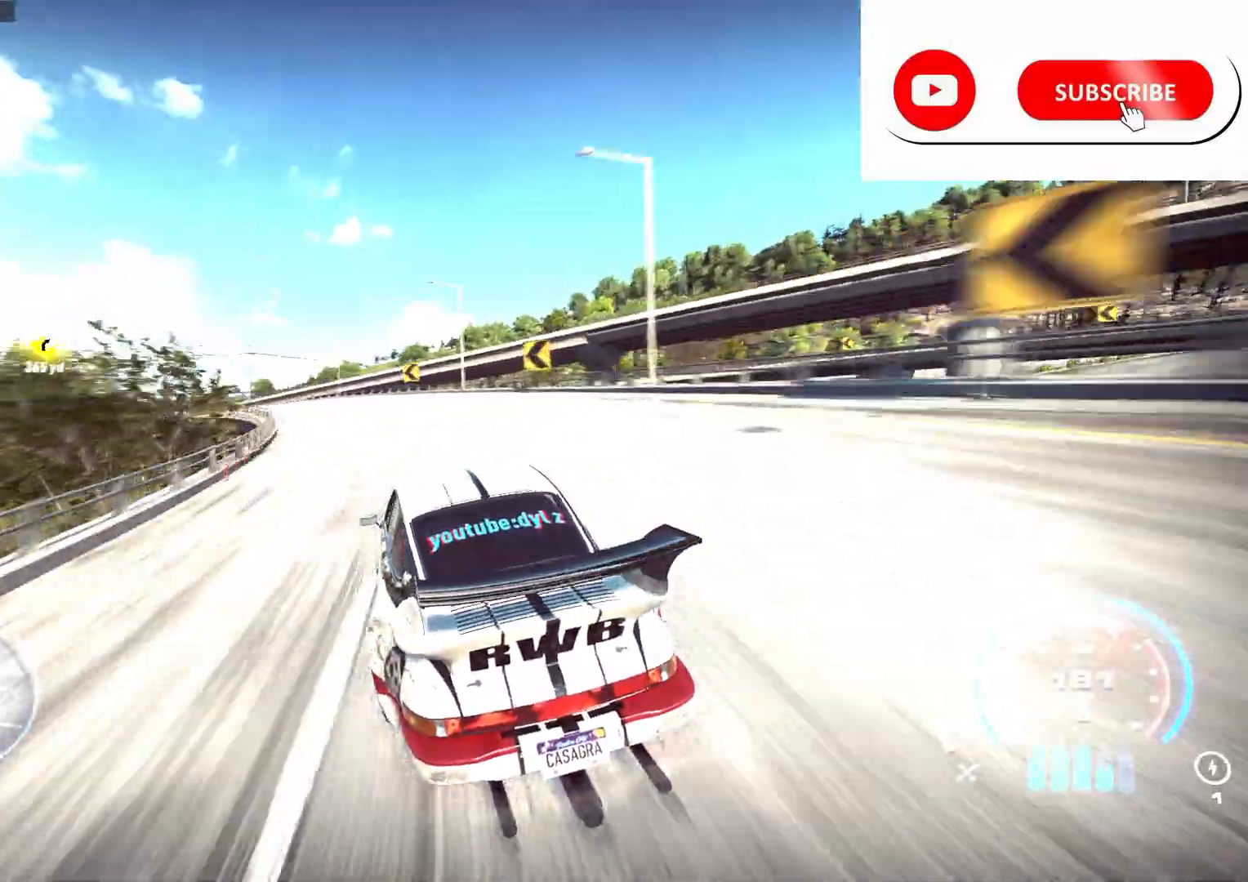
{"buttons": ["R2"], "left_stick": "left", "right_stick": "center", "events": [[200, "A", "down"], [250, "left_stick", "center"], [283, "A", "up"], [317, "left_stick", "left"]]}
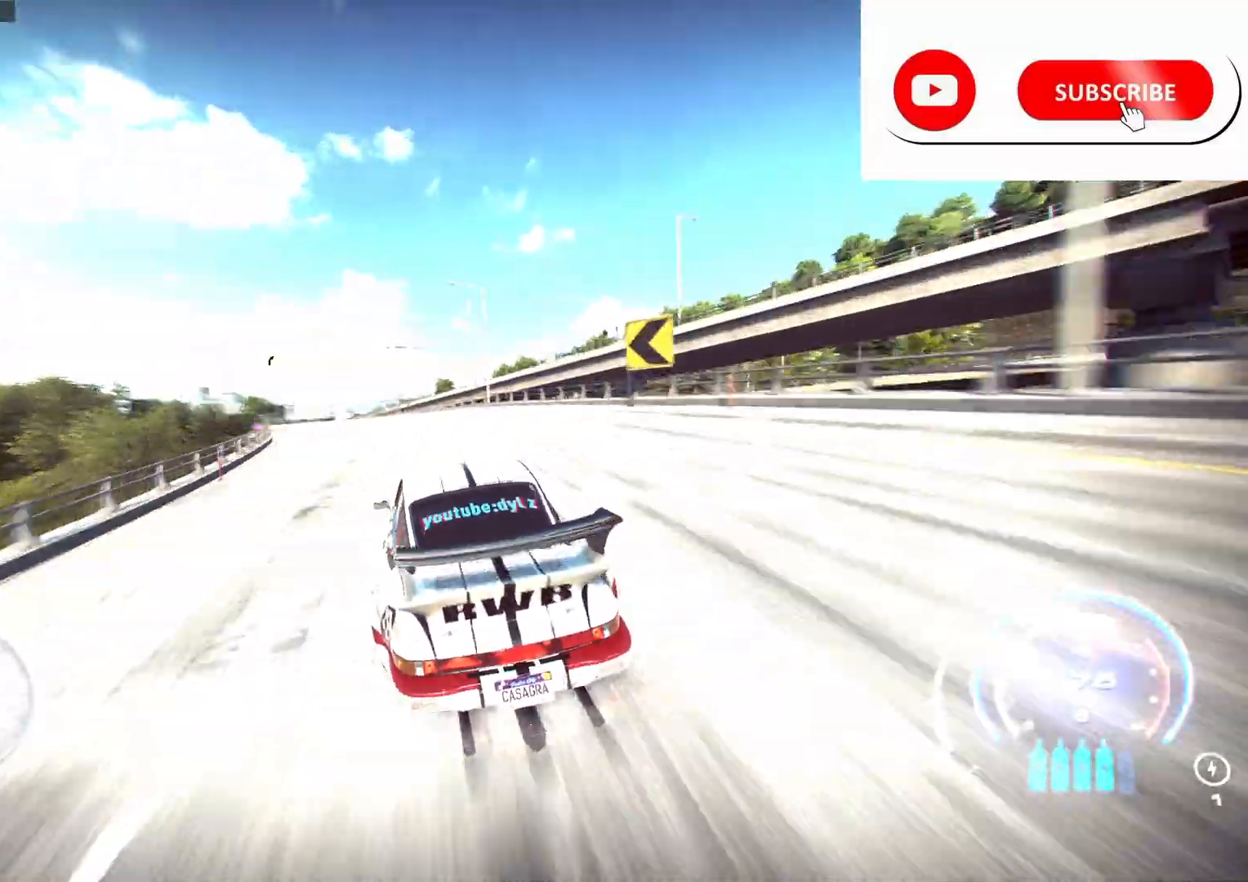
{"buttons": ["R2"], "left_stick": "center", "right_stick": "center", "events": [[467, "left_stick", "center"]]}
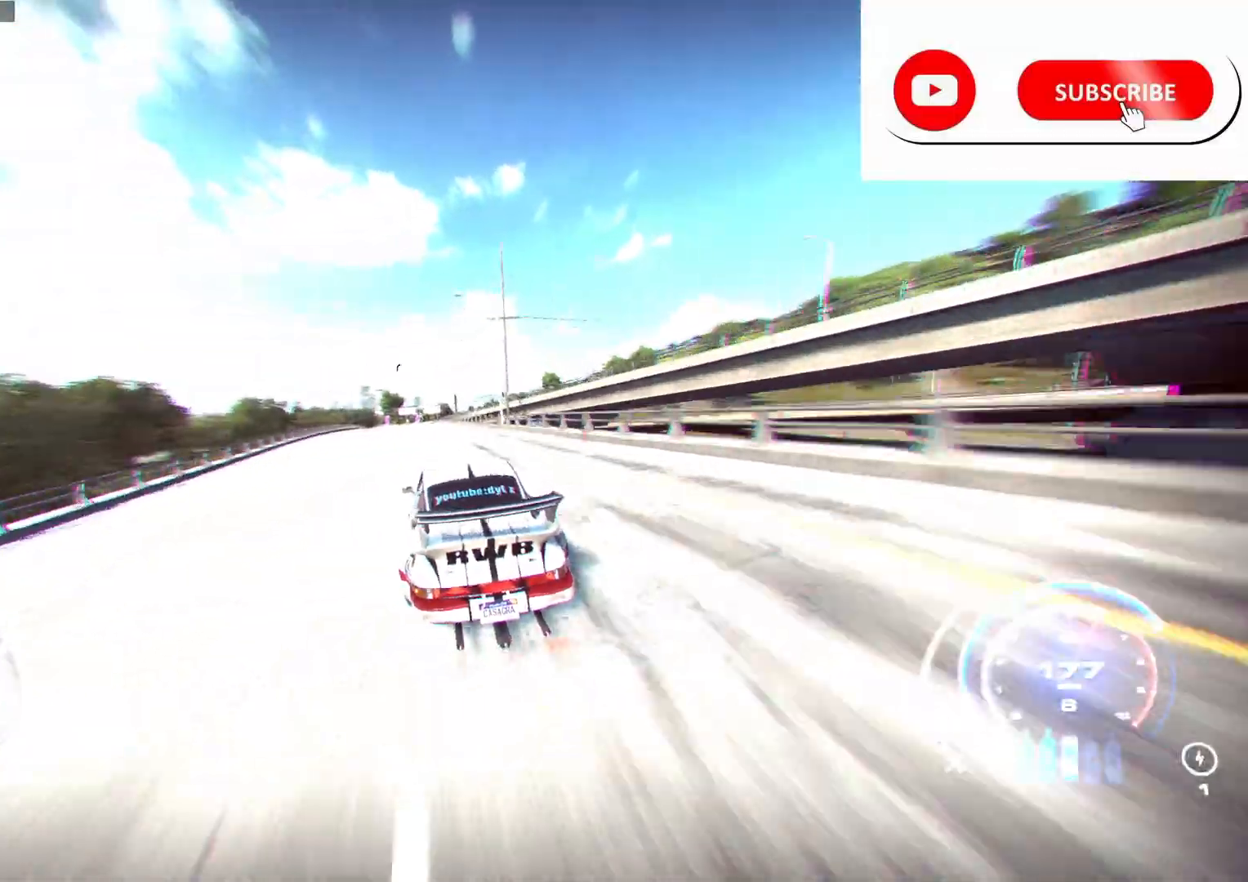
{"buttons": ["R2"], "left_stick": "center", "right_stick": "center", "events": [[17, "left_stick", "left"], [233, "left_stick", "center"]]}
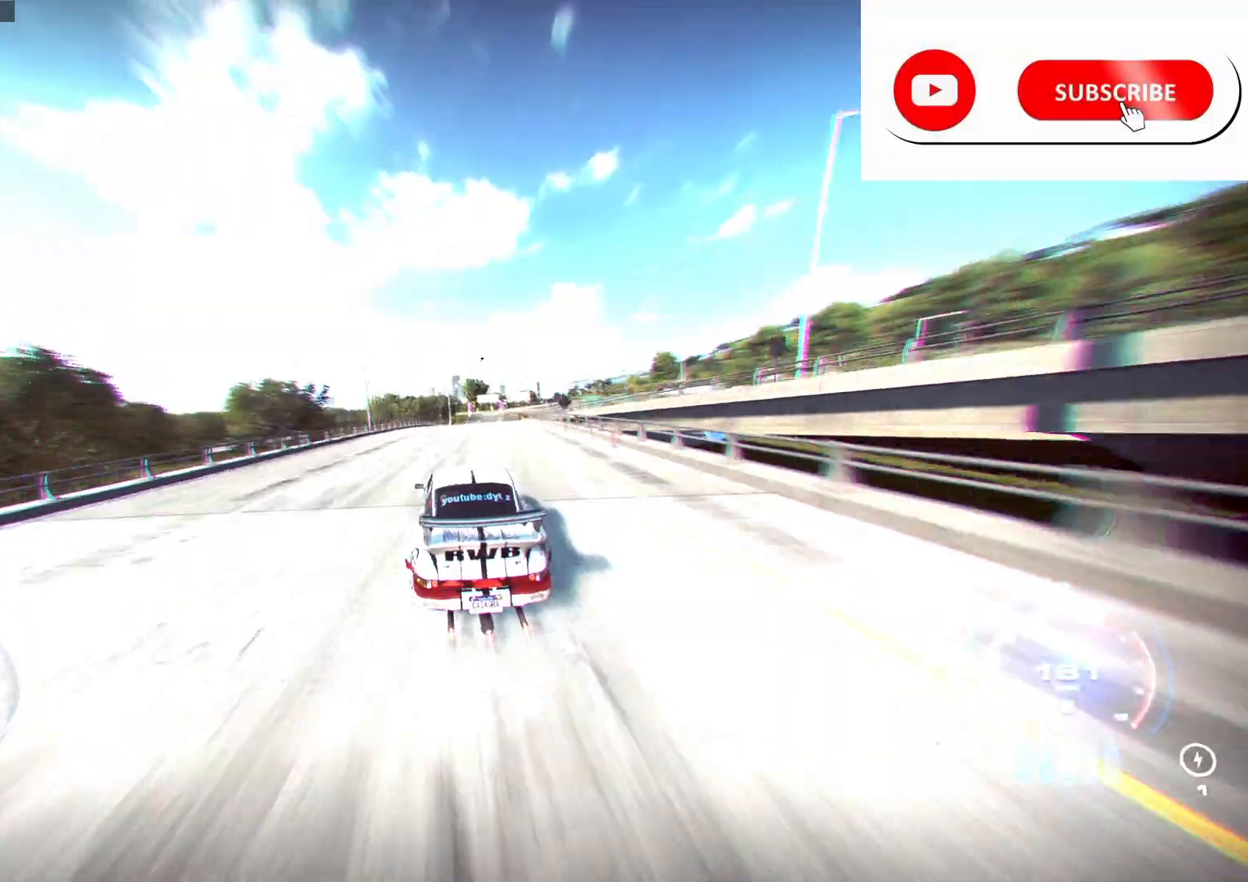
{"buttons": ["R2"], "left_stick": "center", "right_stick": "center", "events": [[50, "left_stick", "right"], [283, "left_stick", "center"]]}
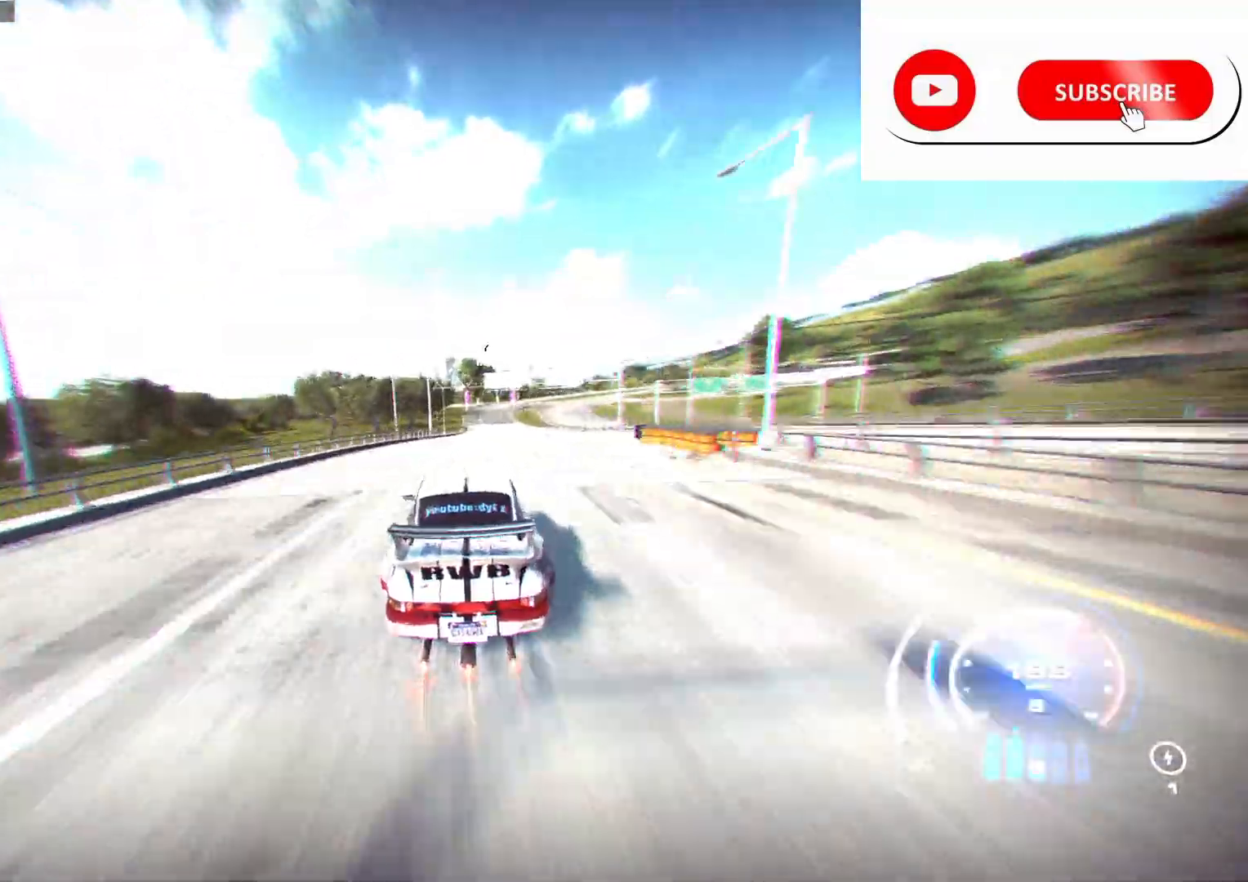
{"buttons": ["R2"], "left_stick": "center", "right_stick": "center", "events": [[17, "left_stick", "right"], [233, "left_stick", "center"]]}
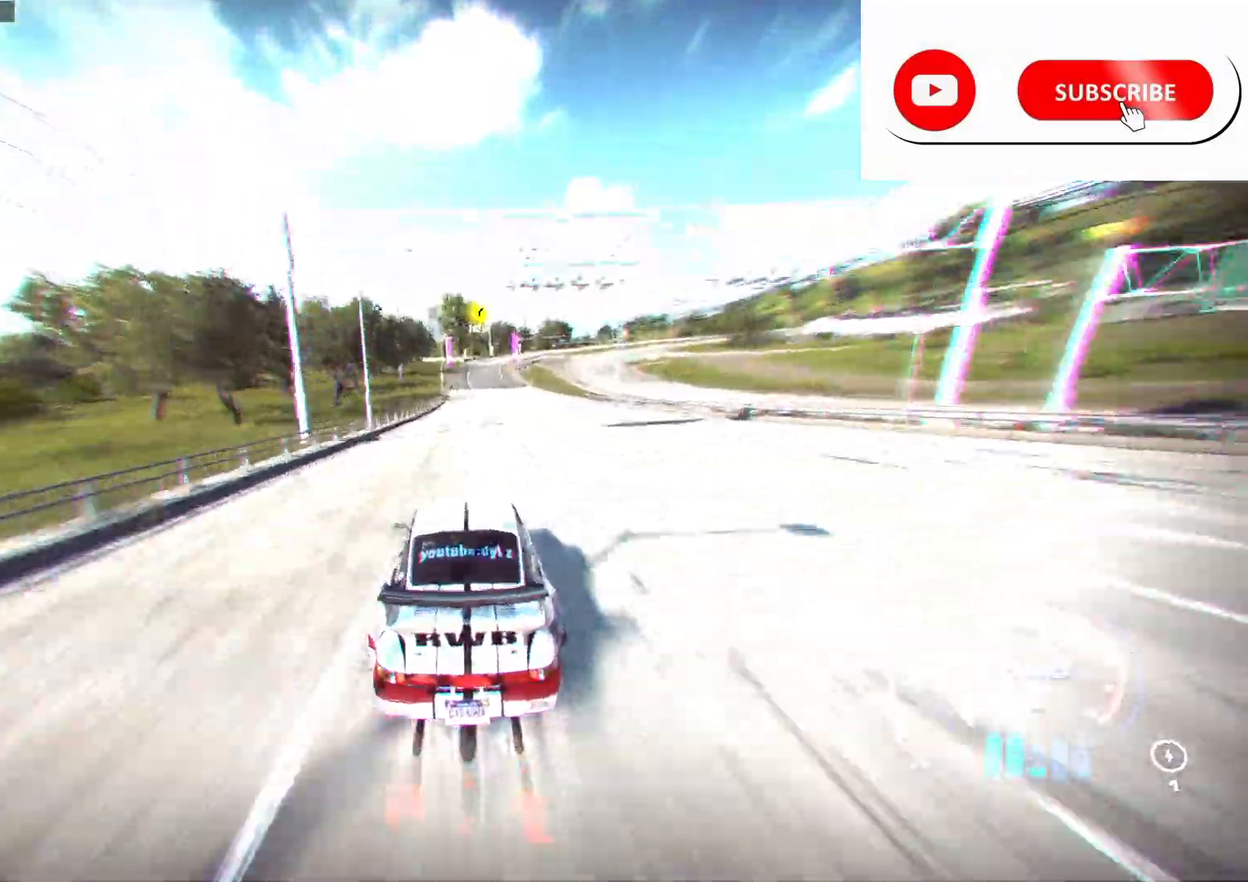
{"buttons": ["R2"], "left_stick": "center", "right_stick": "center", "events": []}
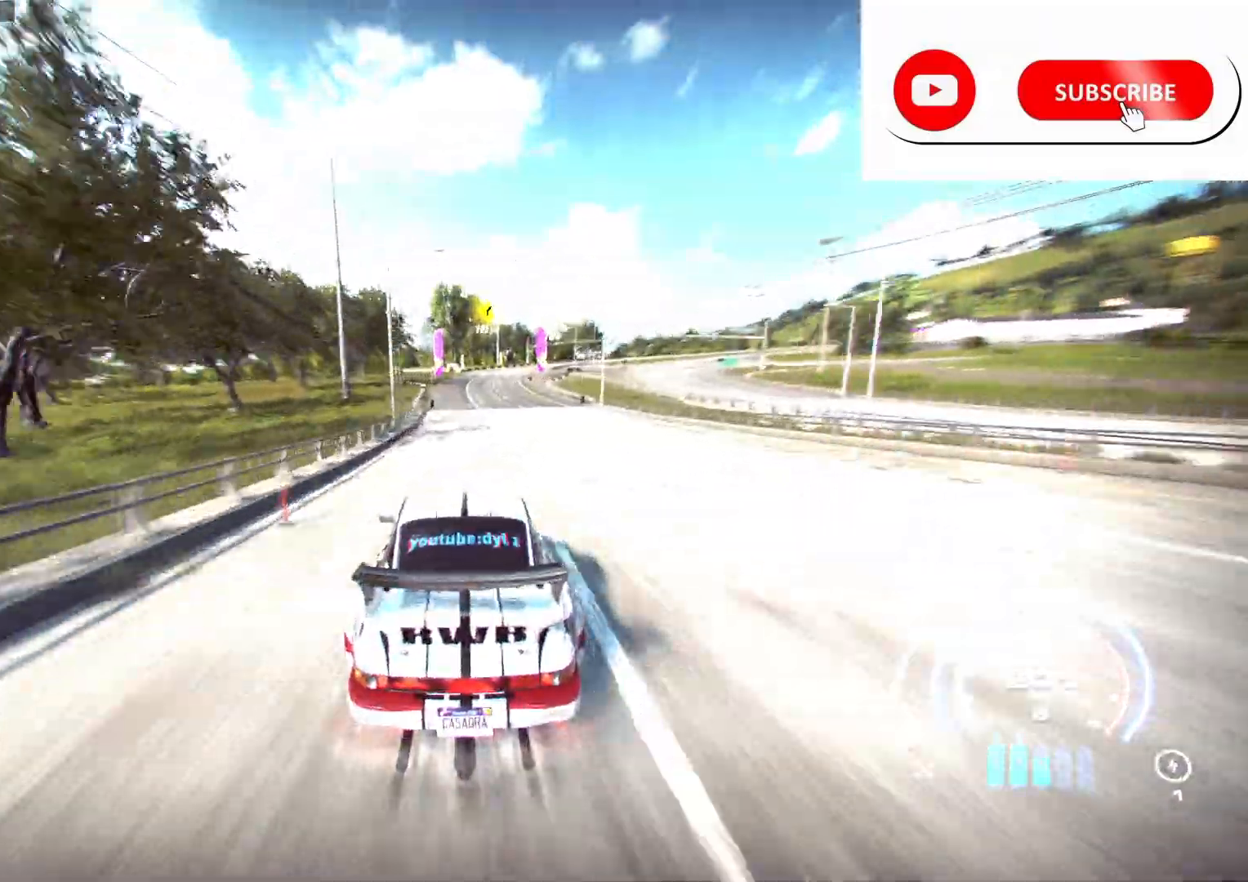
{"buttons": ["A", "R2"], "left_stick": "center", "right_stick": "center", "events": [[150, "B", "down"], [250, "B", "up"], [283, "left_stick", "right"], [350, "A", "down"], [417, "left_stick", "center"]]}
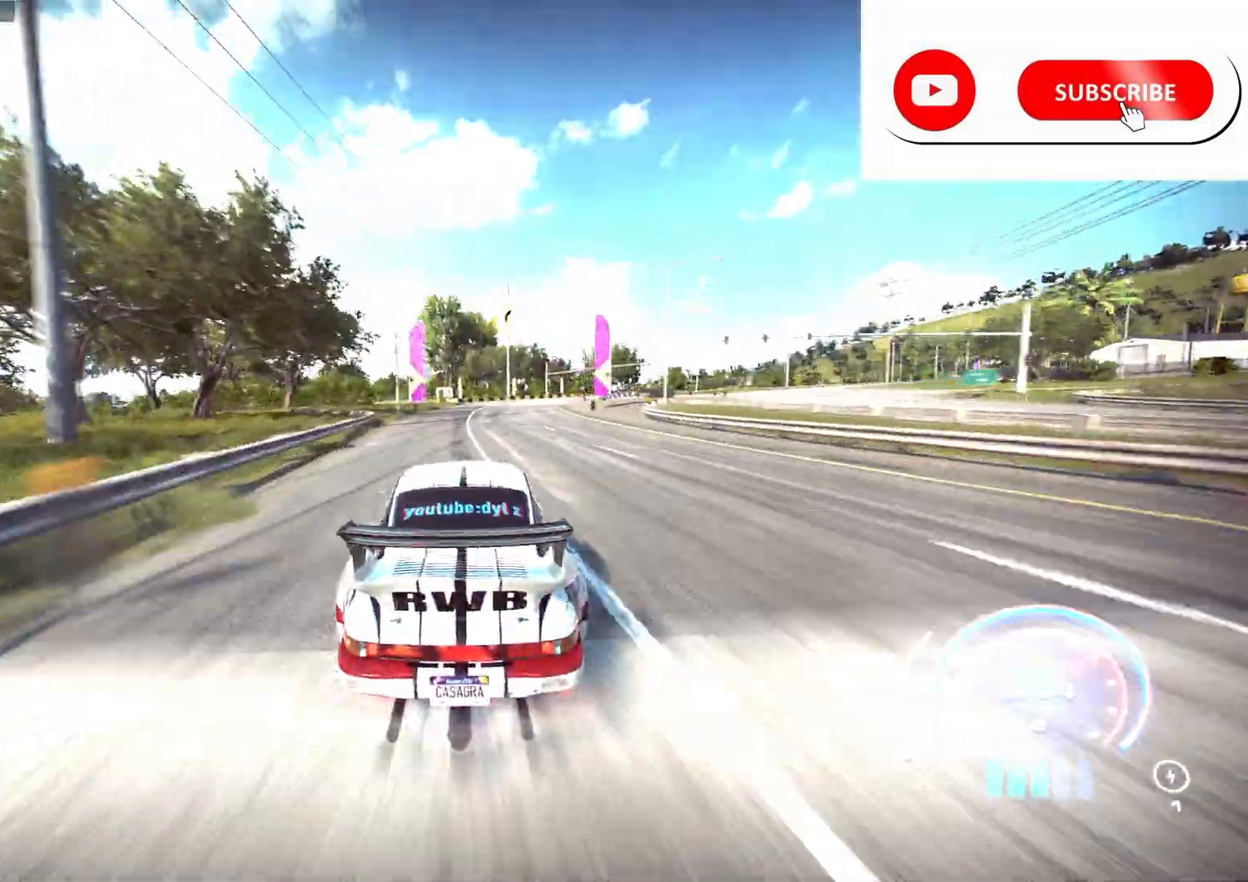
{"buttons": ["A", "R2"], "left_stick": "right", "right_stick": "center", "events": [[33, "left_stick", "right"], [217, "R1", "down"], [300, "R1", "up"]]}
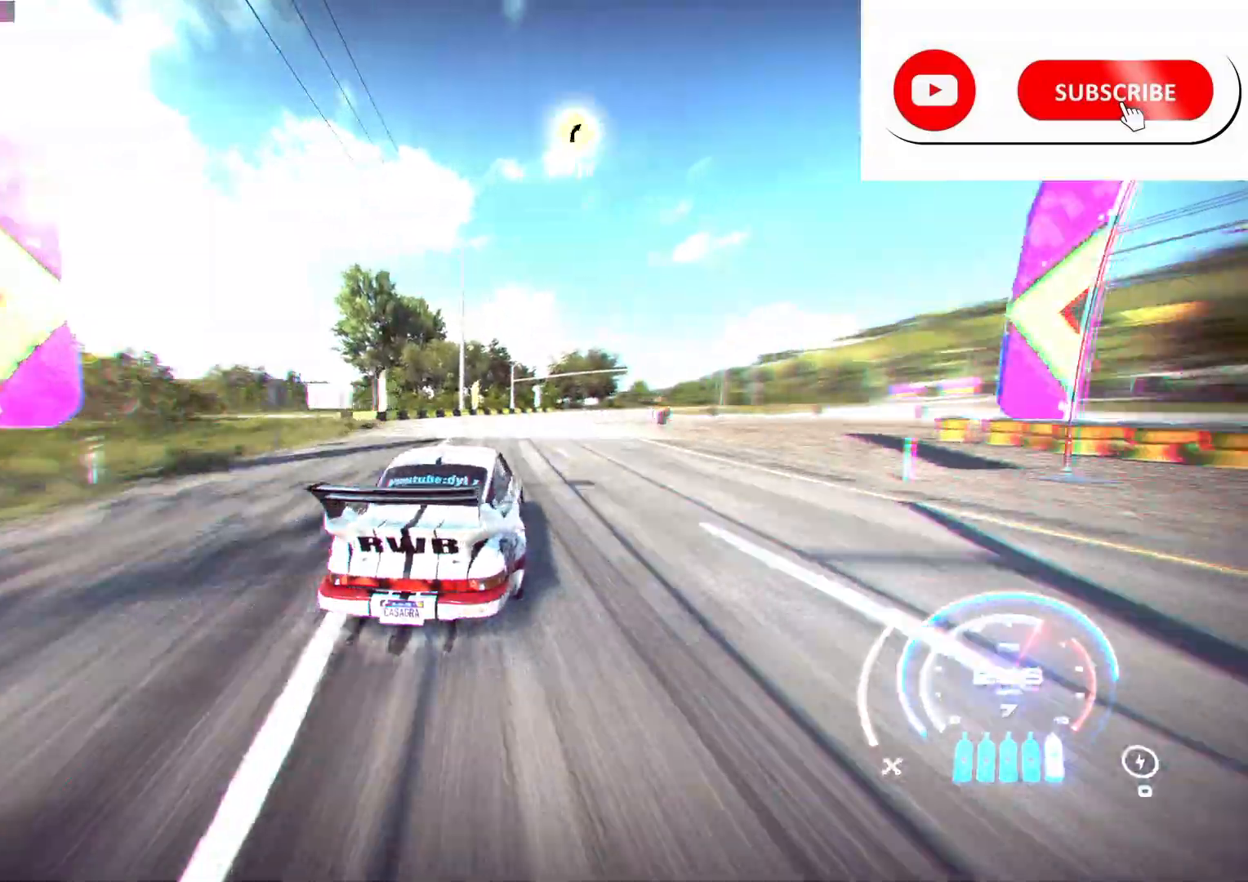
{"buttons": ["A", "R2"], "left_stick": "center", "right_stick": "center", "events": [[500, "left_stick", "center"]]}
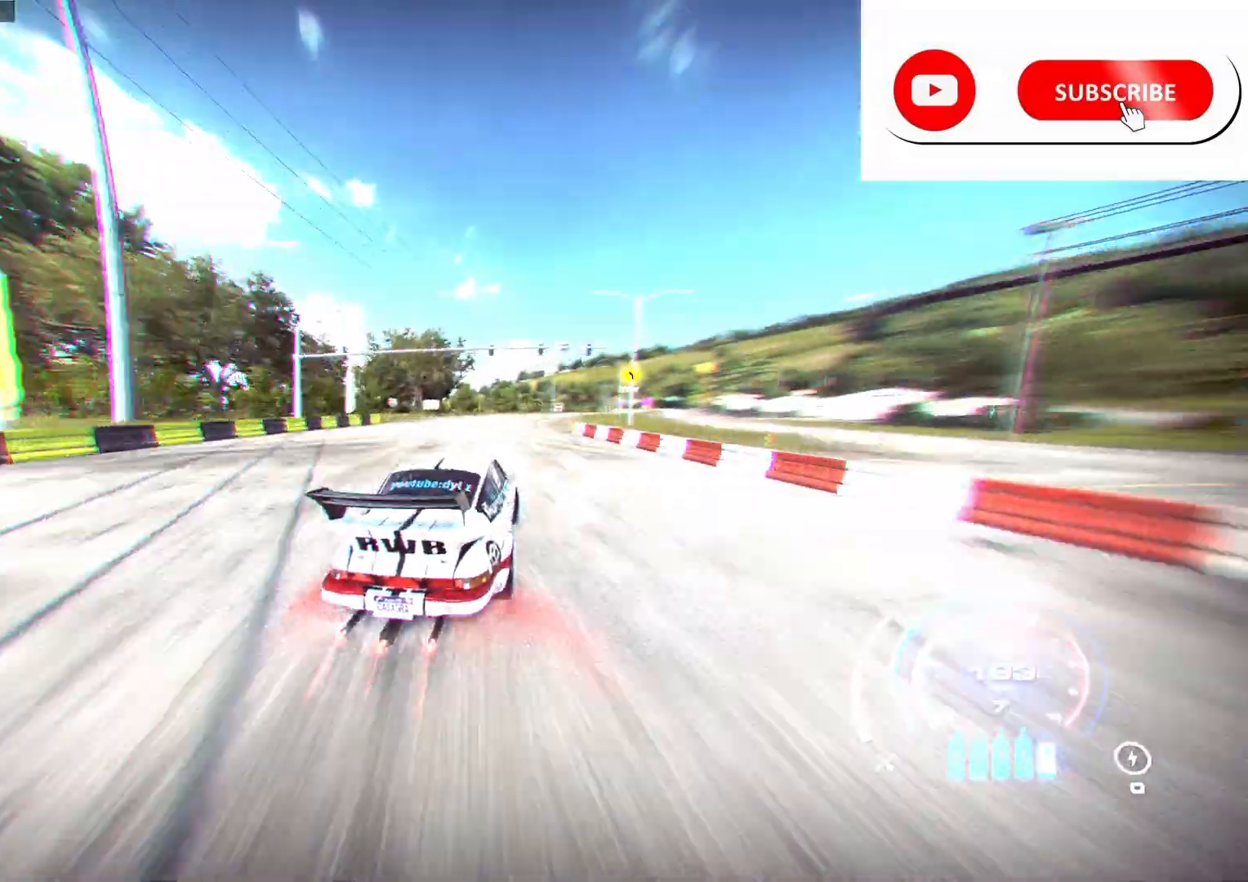
{"buttons": ["A", "R2"], "left_stick": "right", "right_stick": "center", "events": [[133, "left_stick", "right"], [317, "left_stick", "center"], [417, "left_stick", "right"]]}